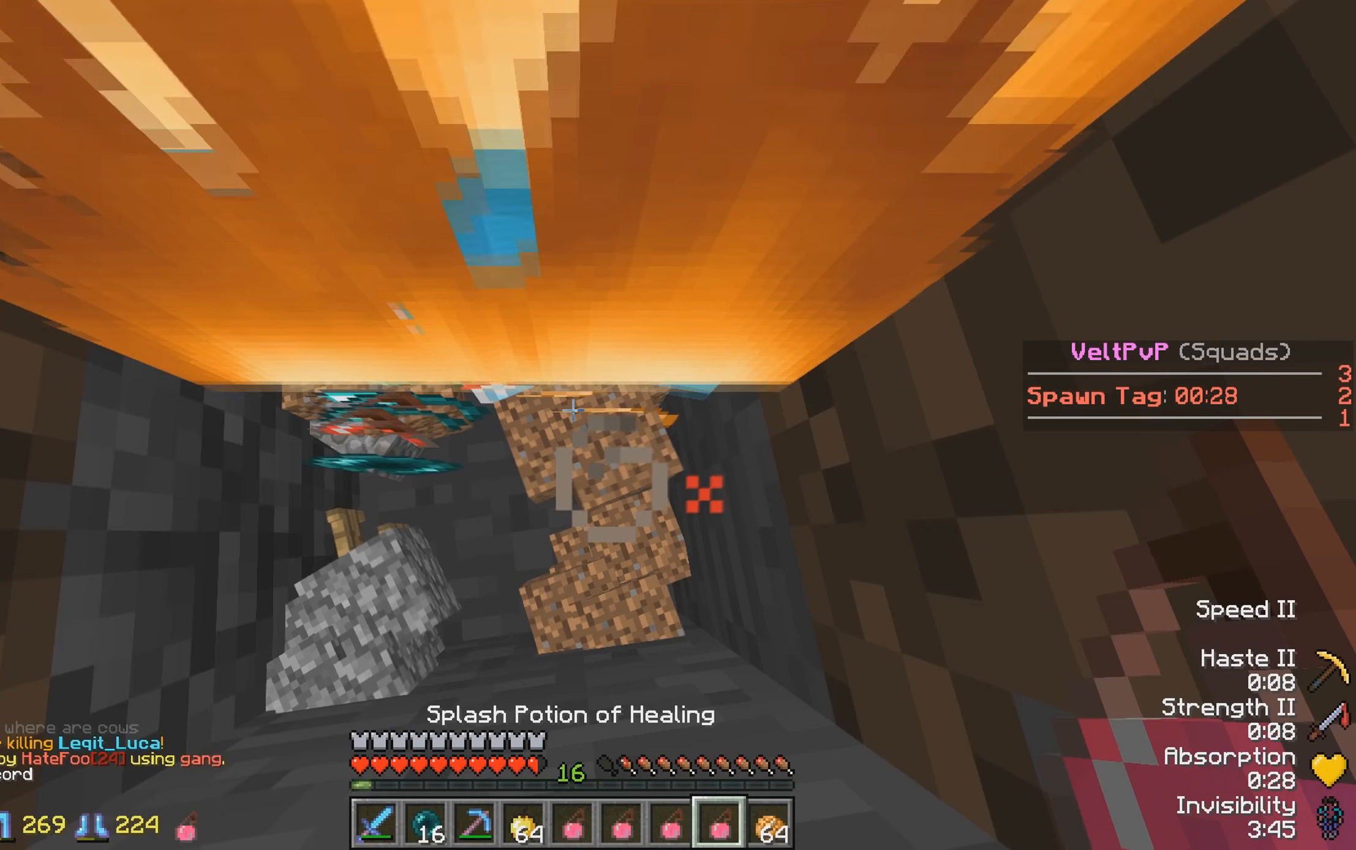
Gameplay with keyboard; each line is a JSON object with the keys held at the frame after it. "events" lists presses ("down") and releases ("up") of "a", "d", "s" and "w" between this image and that frame as [ms after this image, input, new state], when the widget could be followed in between. No other keys are recorded. Mouse input is not recorded.
{"keys": [], "events": []}
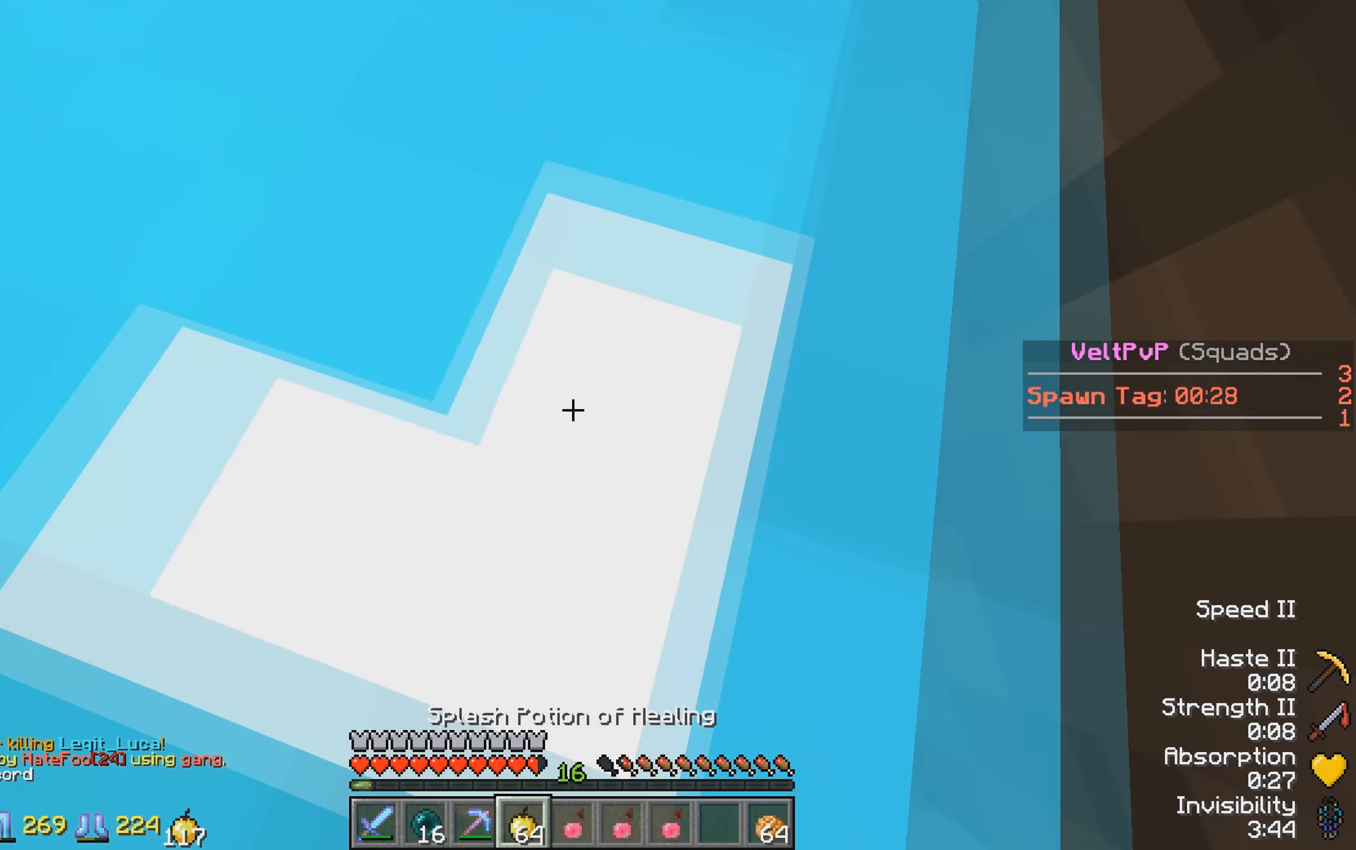
{"keys": [], "events": []}
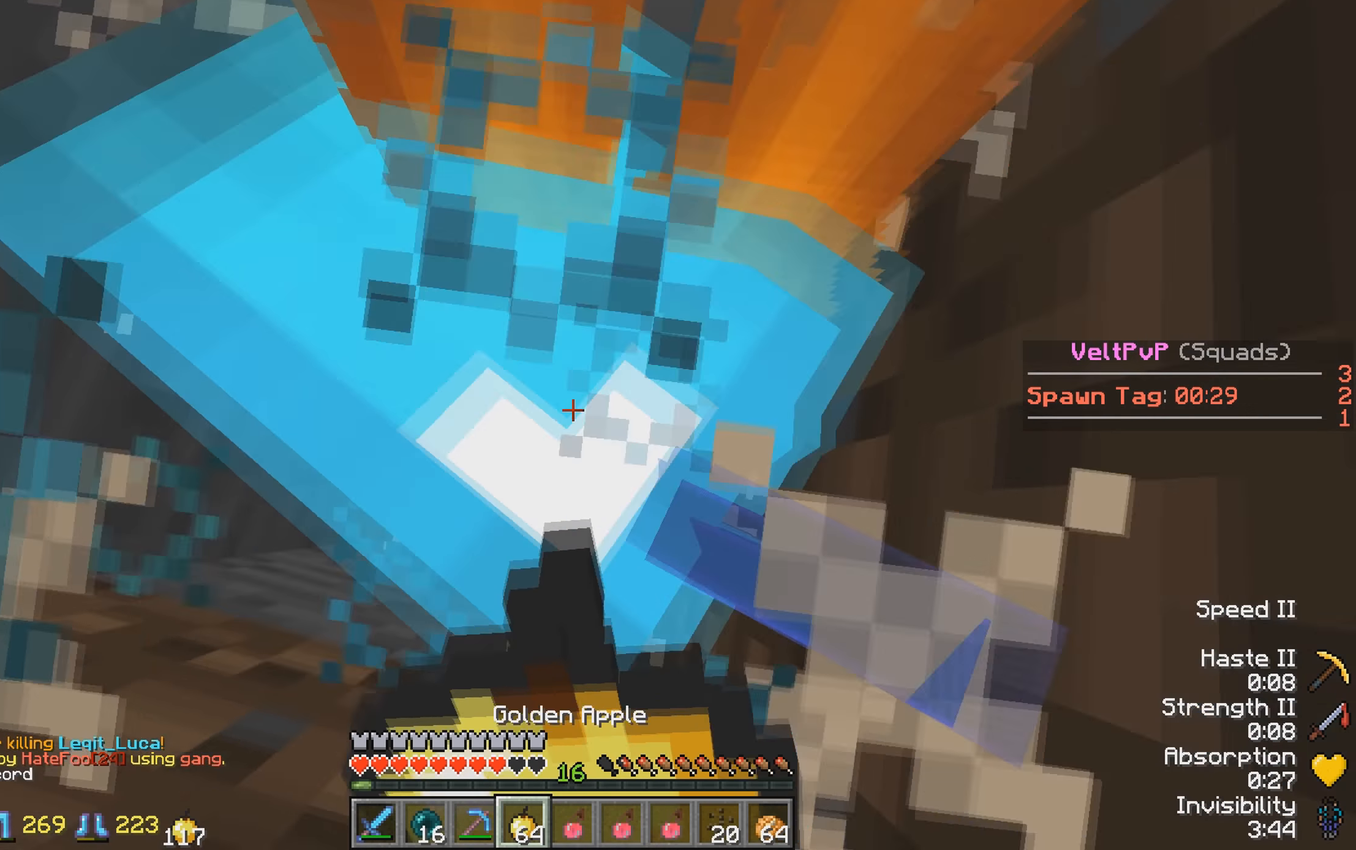
{"keys": [], "events": []}
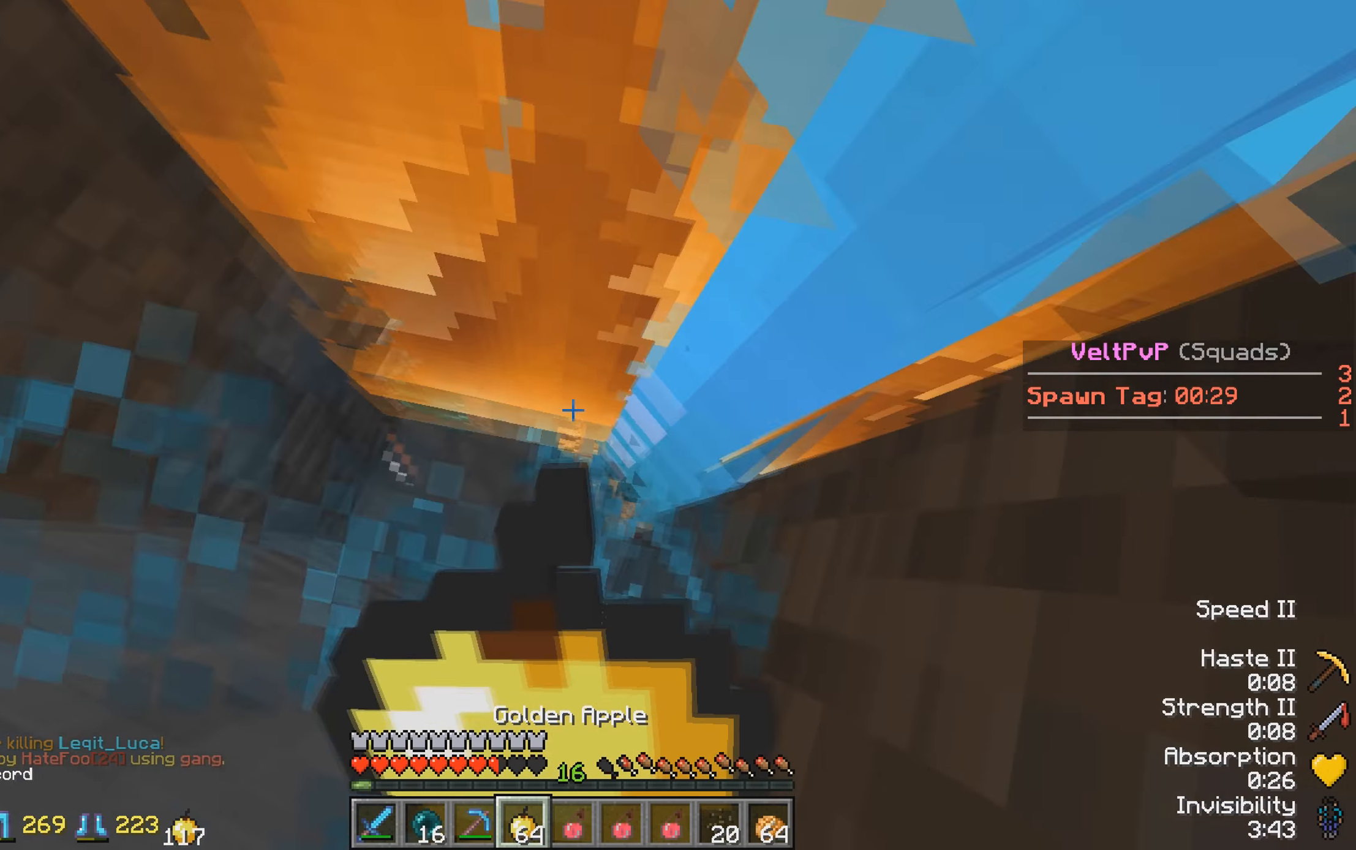
{"keys": [], "events": []}
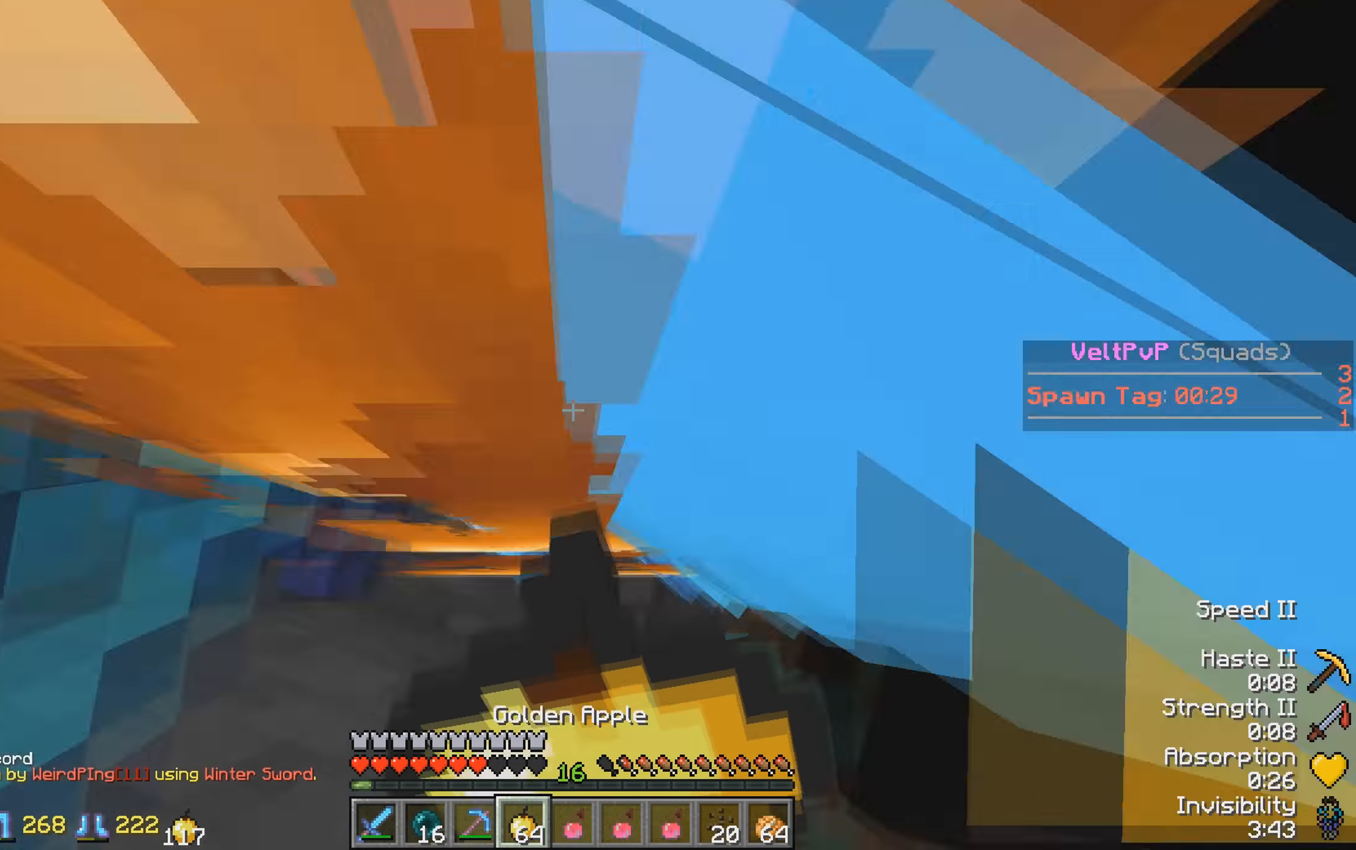
{"keys": [], "events": []}
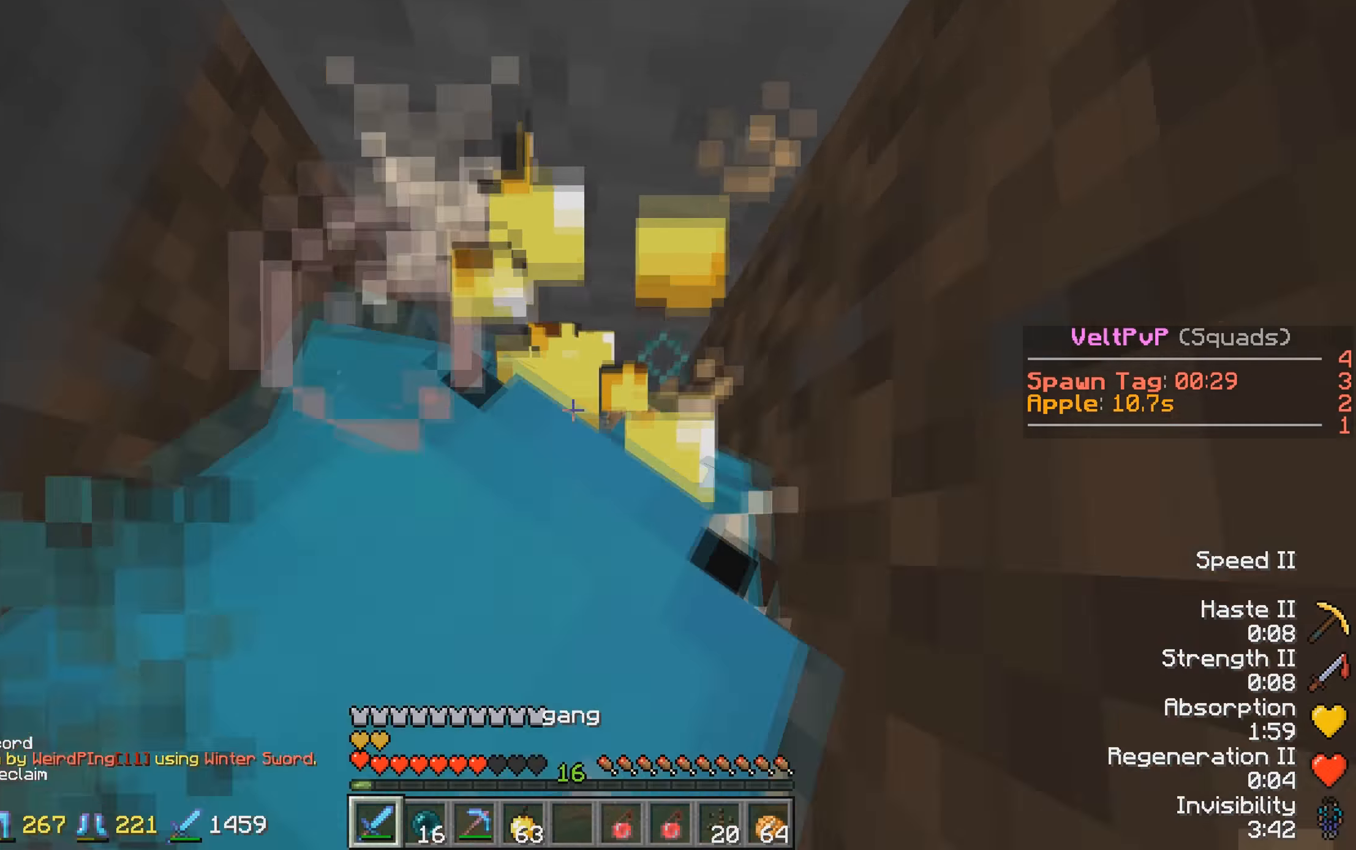
{"keys": ["a", "w"], "events": [[334, "w", "down"], [467, "a", "down"]]}
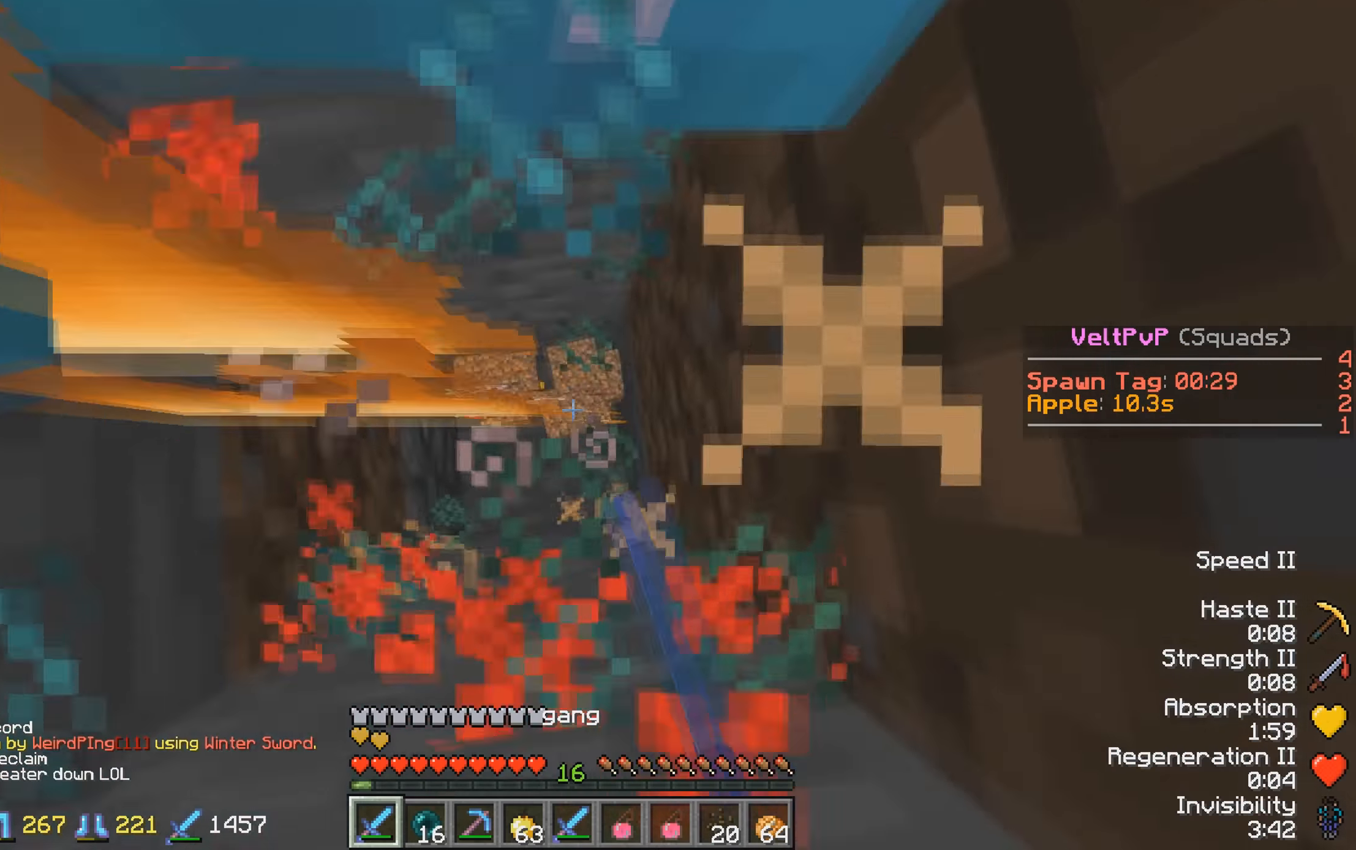
{"keys": ["a"], "events": [[84, "w", "up"], [234, "s", "down"], [434, "s", "up"]]}
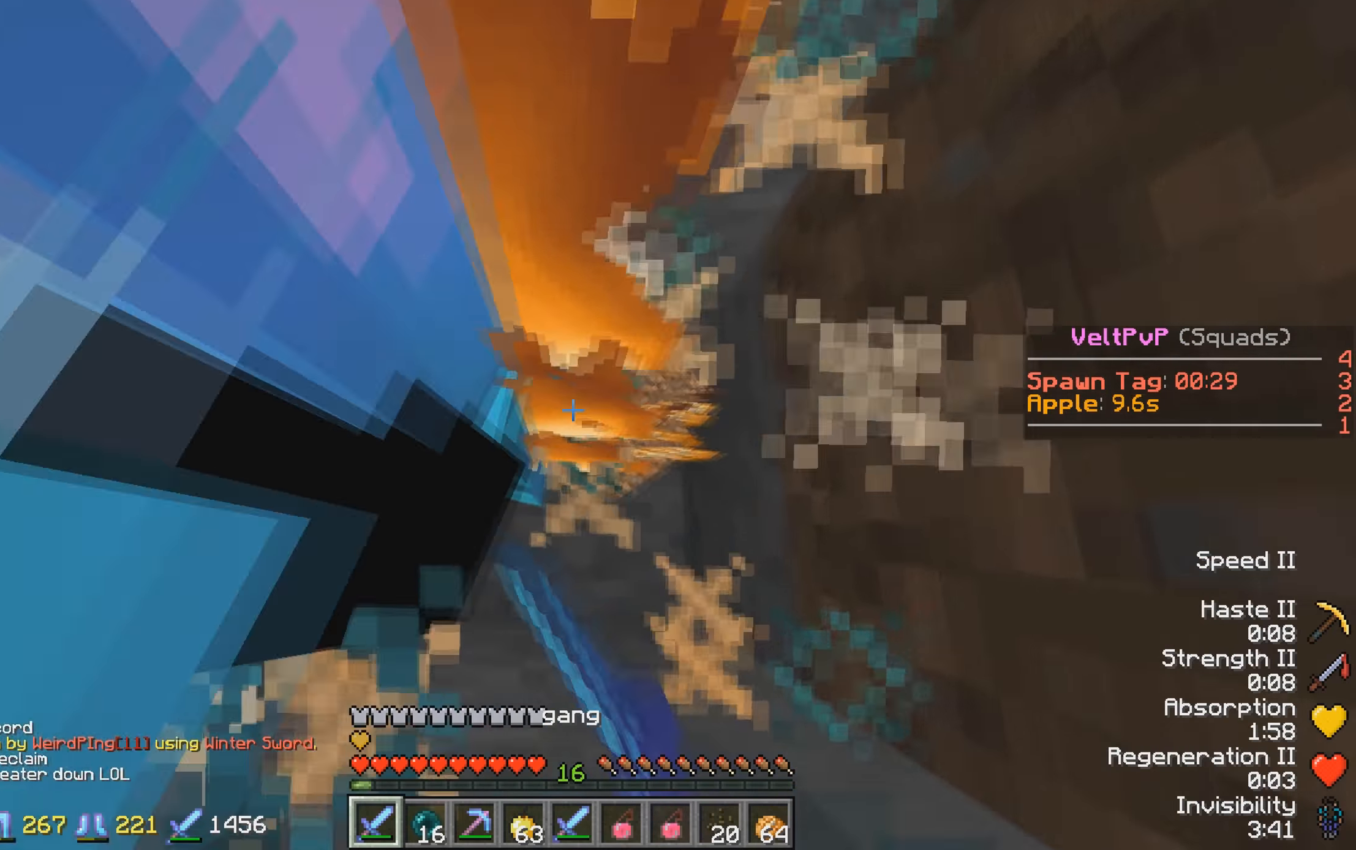
{"keys": ["a", "w"], "events": [[84, "w", "down"]]}
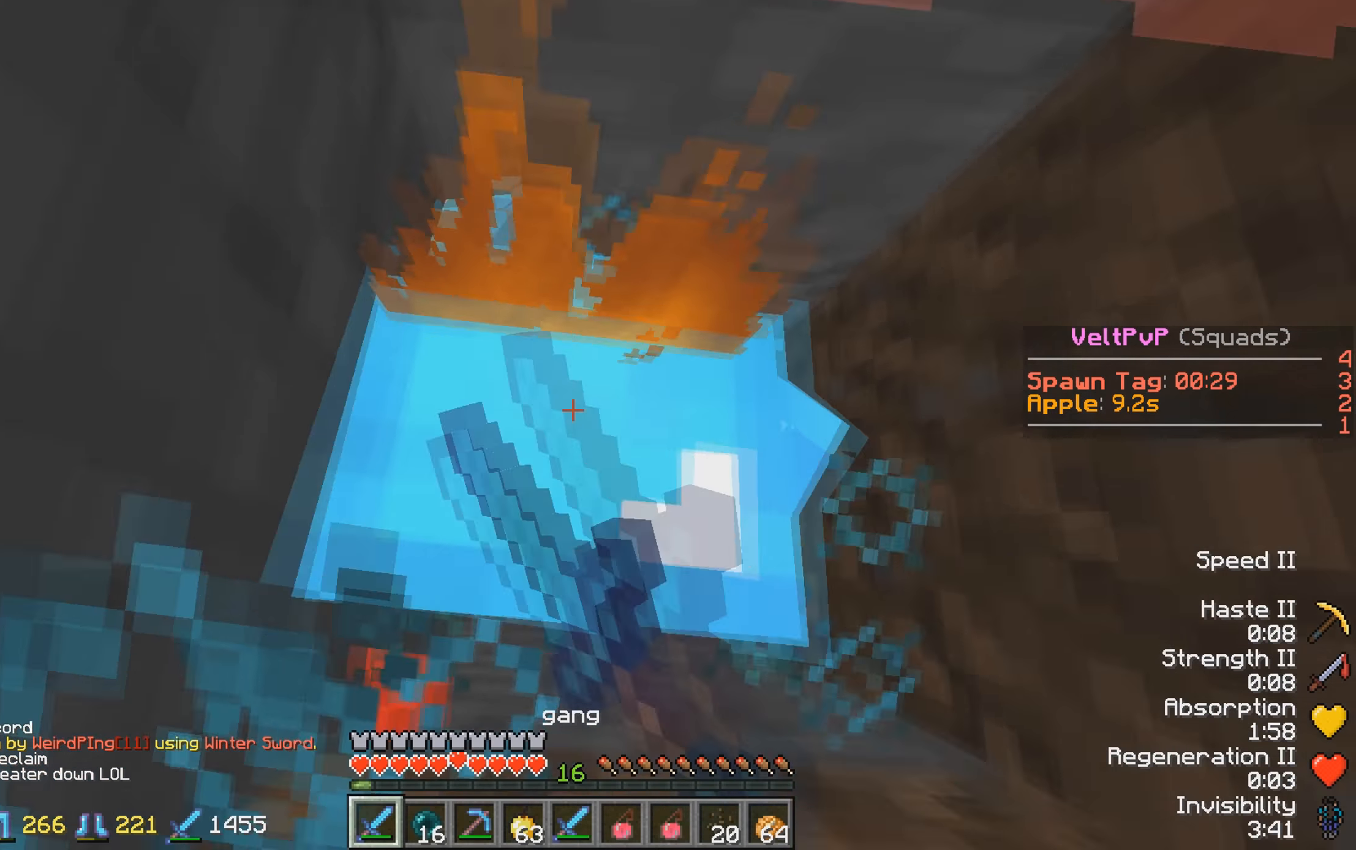
{"keys": ["a", "w"], "events": []}
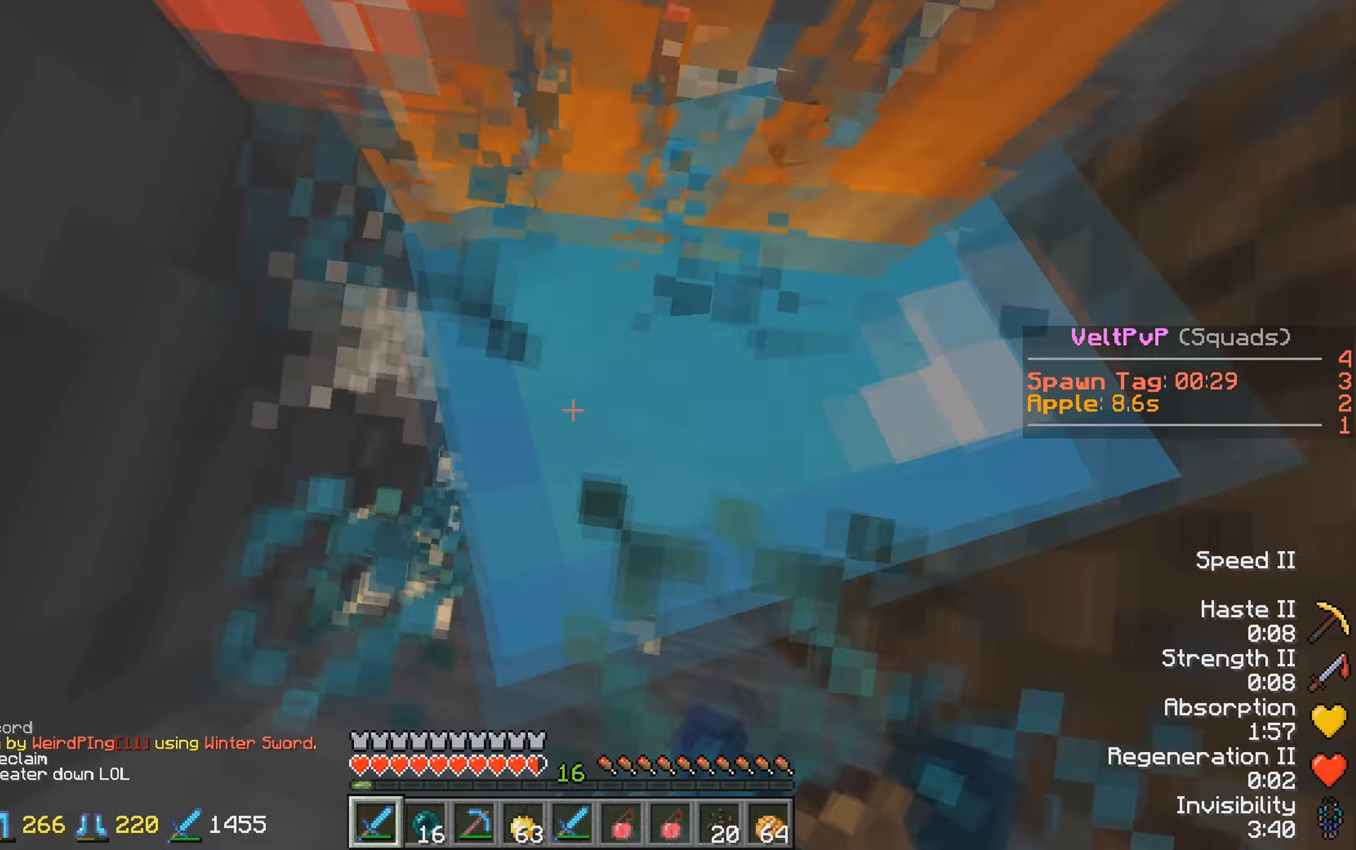
{"keys": [], "events": [[84, "w", "up"], [167, "s", "down"], [384, "a", "up"], [434, "s", "up"]]}
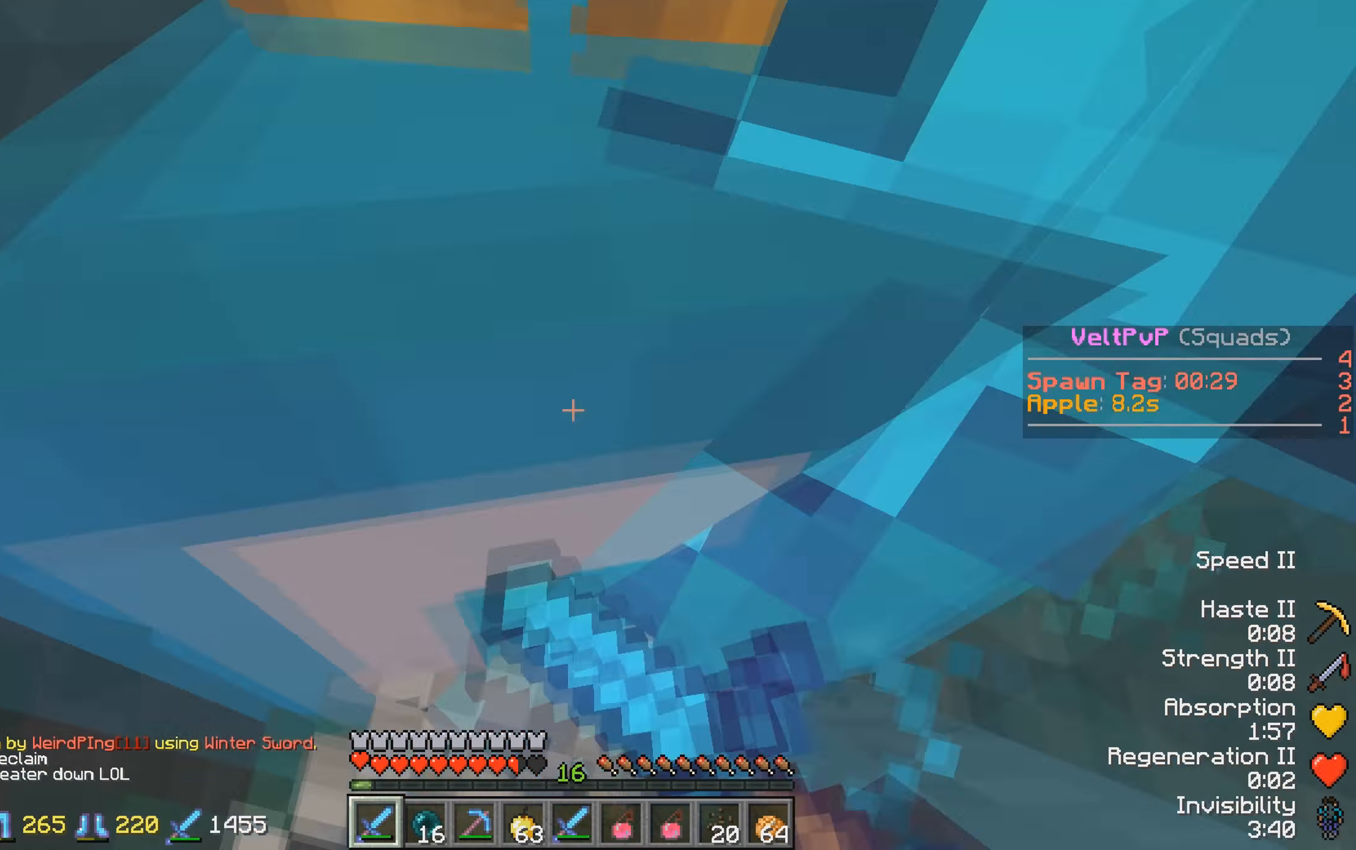
{"keys": ["d", "w"], "events": [[17, "d", "down"], [417, "w", "down"]]}
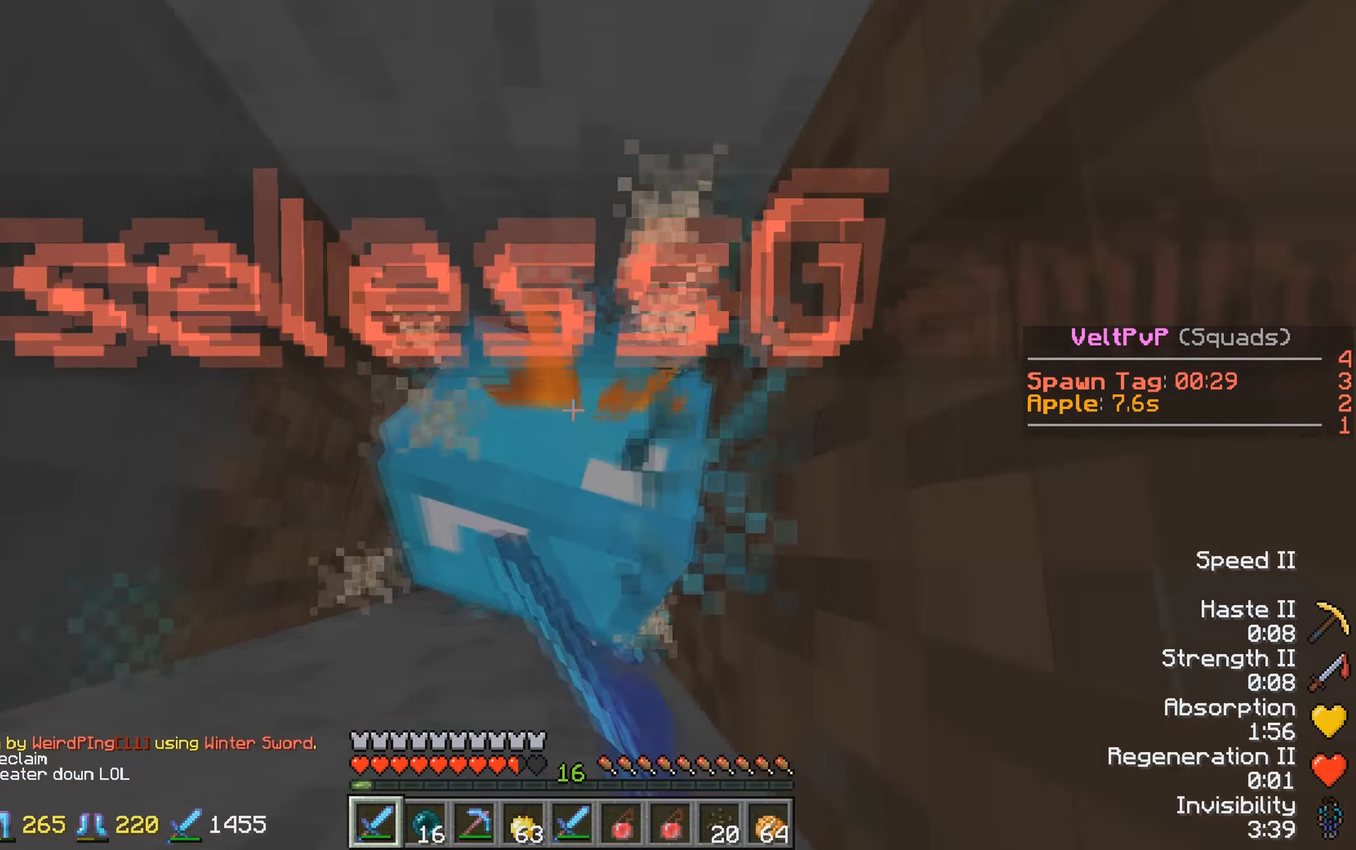
{"keys": ["d", "w"], "events": []}
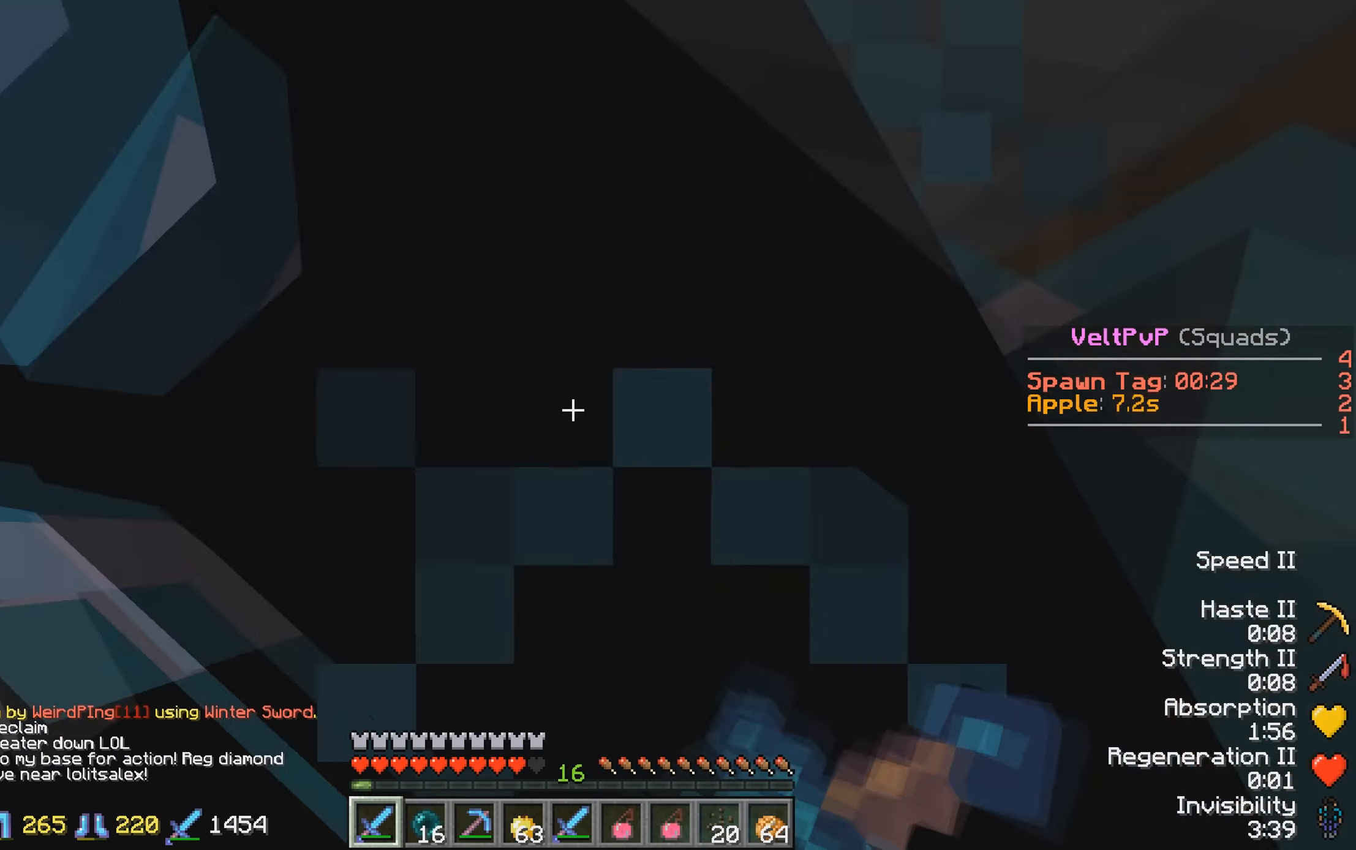
{"keys": ["d"], "events": [[334, "w", "up"]]}
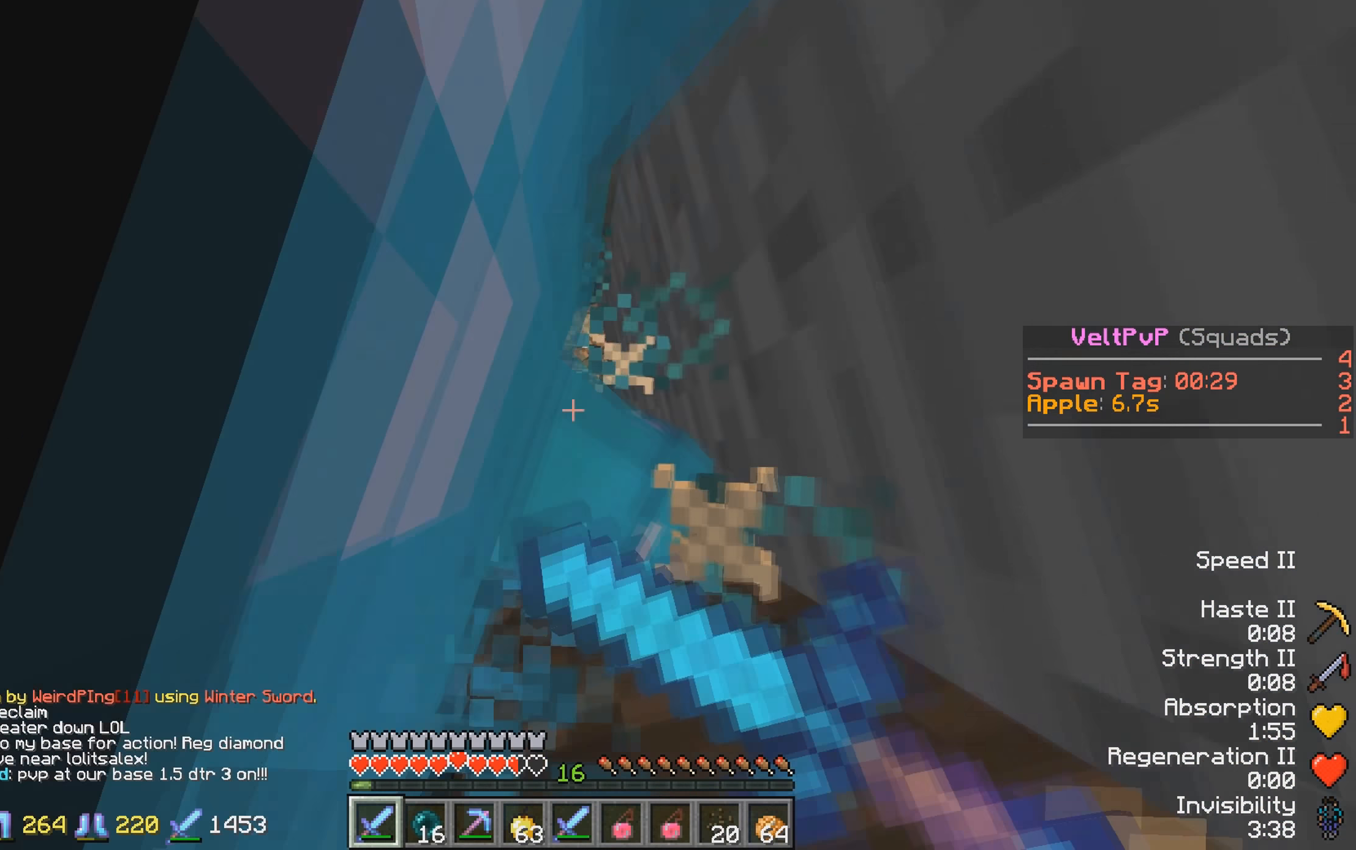
{"keys": ["s"], "events": [[67, "s", "down"], [184, "d", "up"]]}
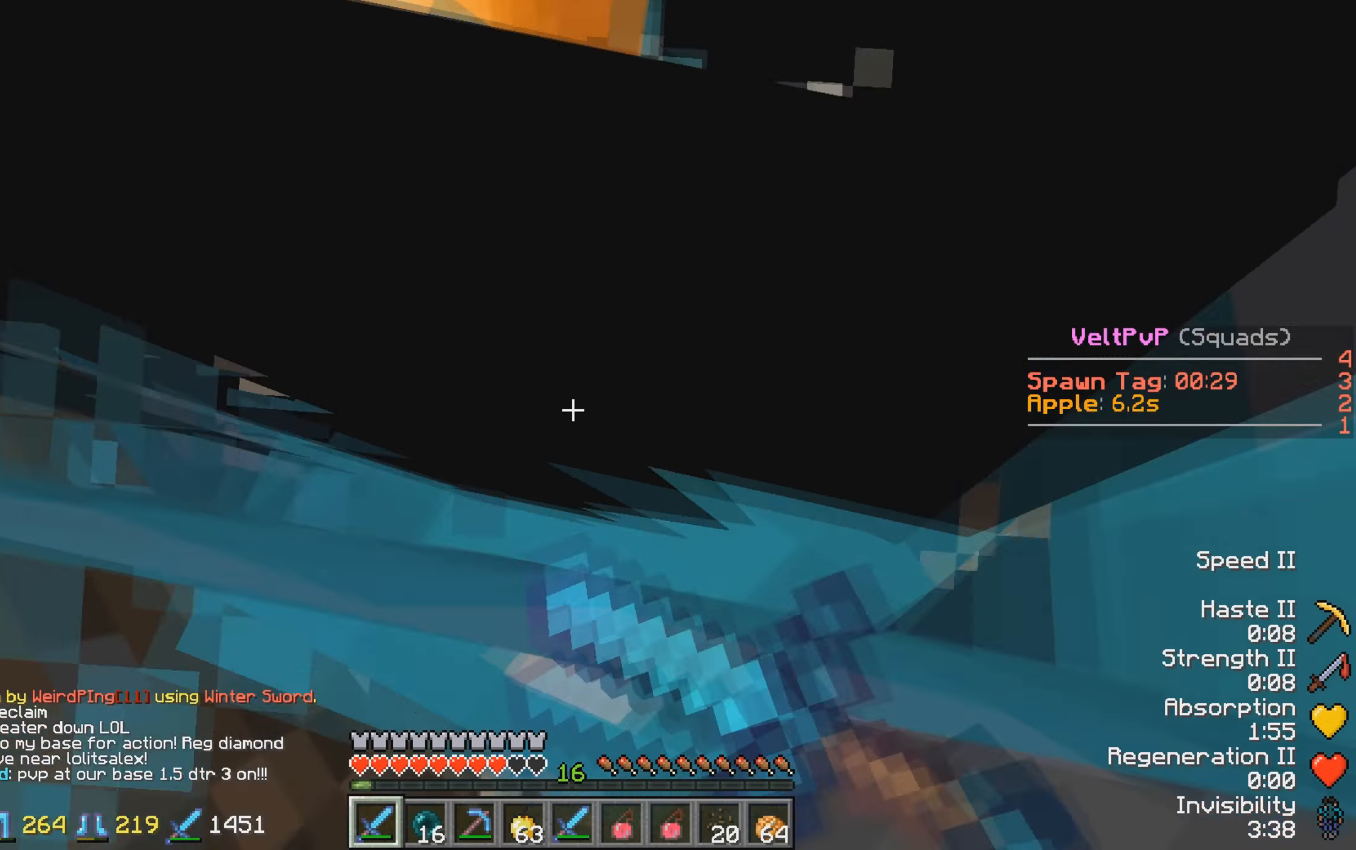
{"keys": ["s"], "events": []}
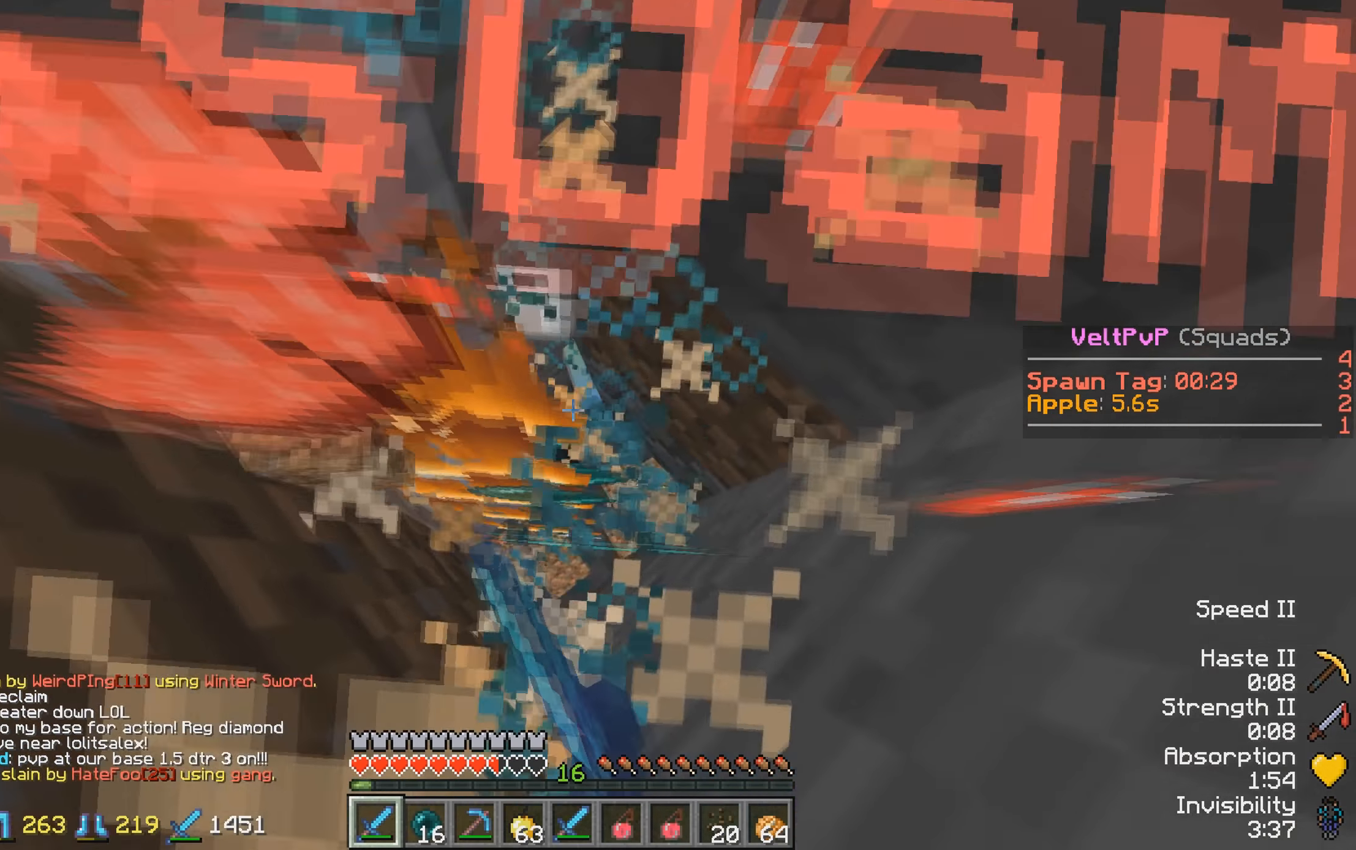
{"keys": [], "events": [[333, "s", "up"]]}